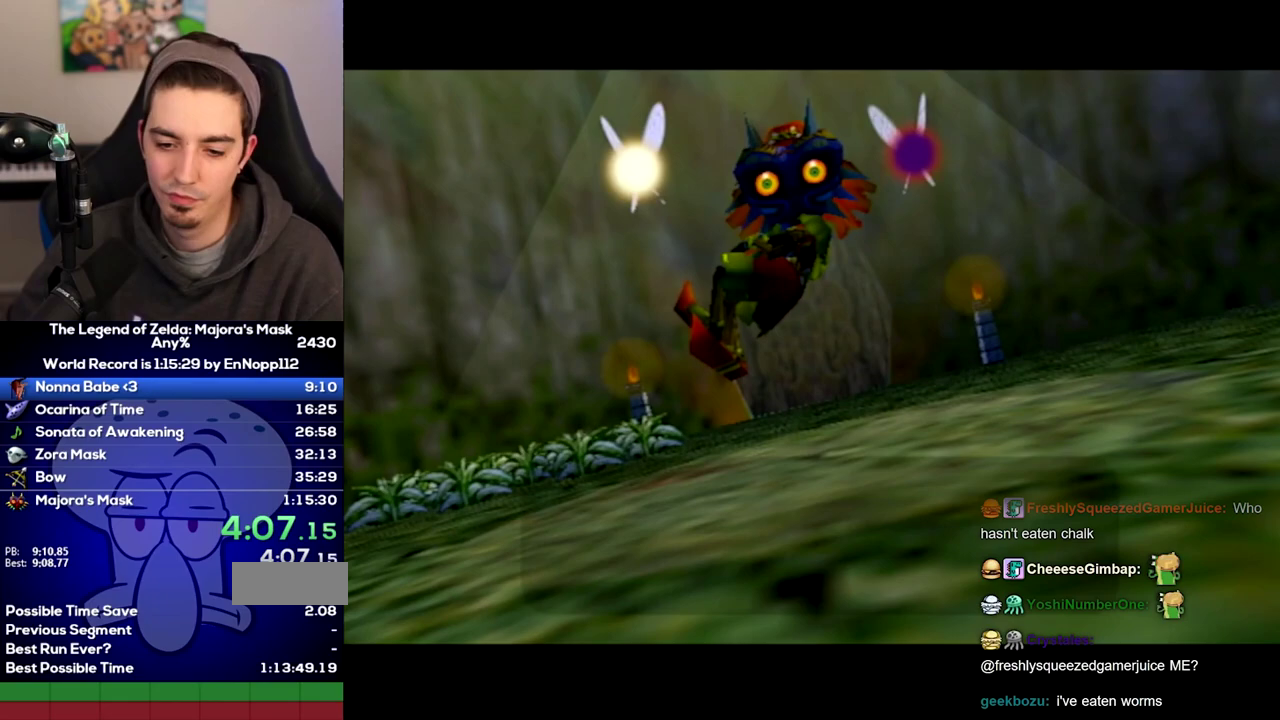
Gameplay with a controller (Nintendo layout); each line is a JSON object with the inputs held at the frame after it. Not read: L3 R3.
{"buttons": ["B"], "left_stick": "center", "right_stick": "center"}
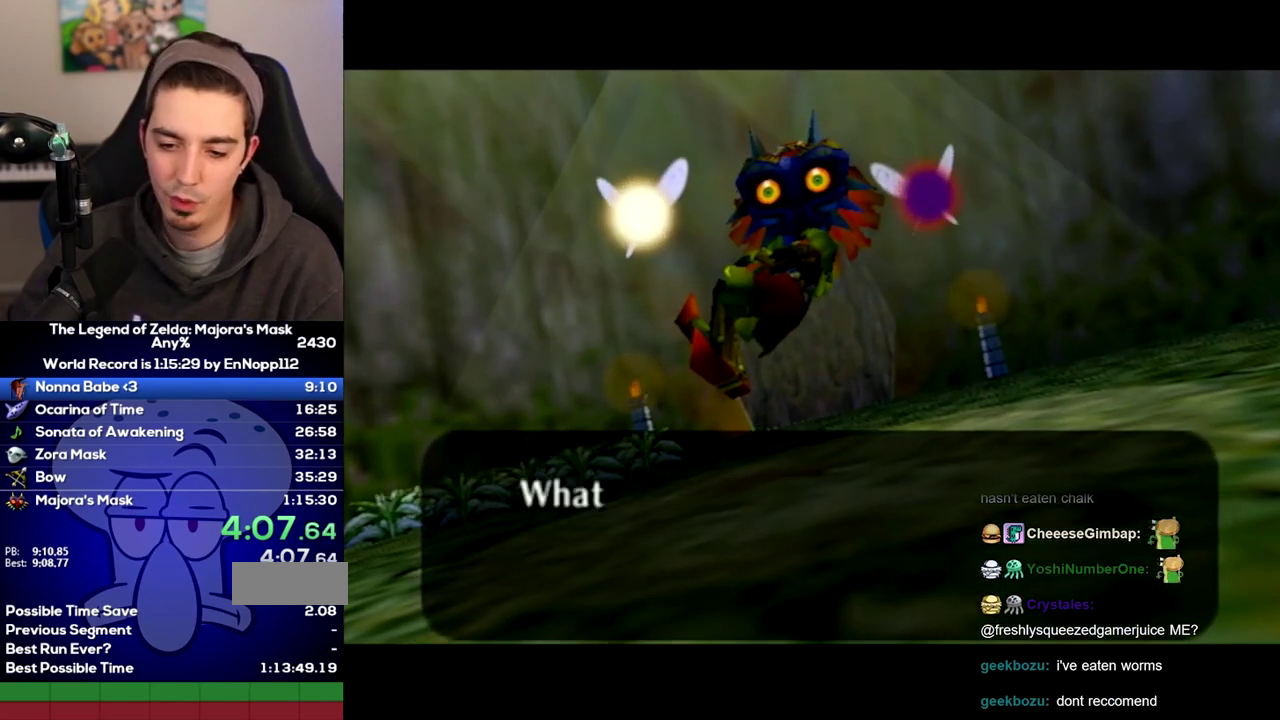
{"buttons": [], "left_stick": "center", "right_stick": "center"}
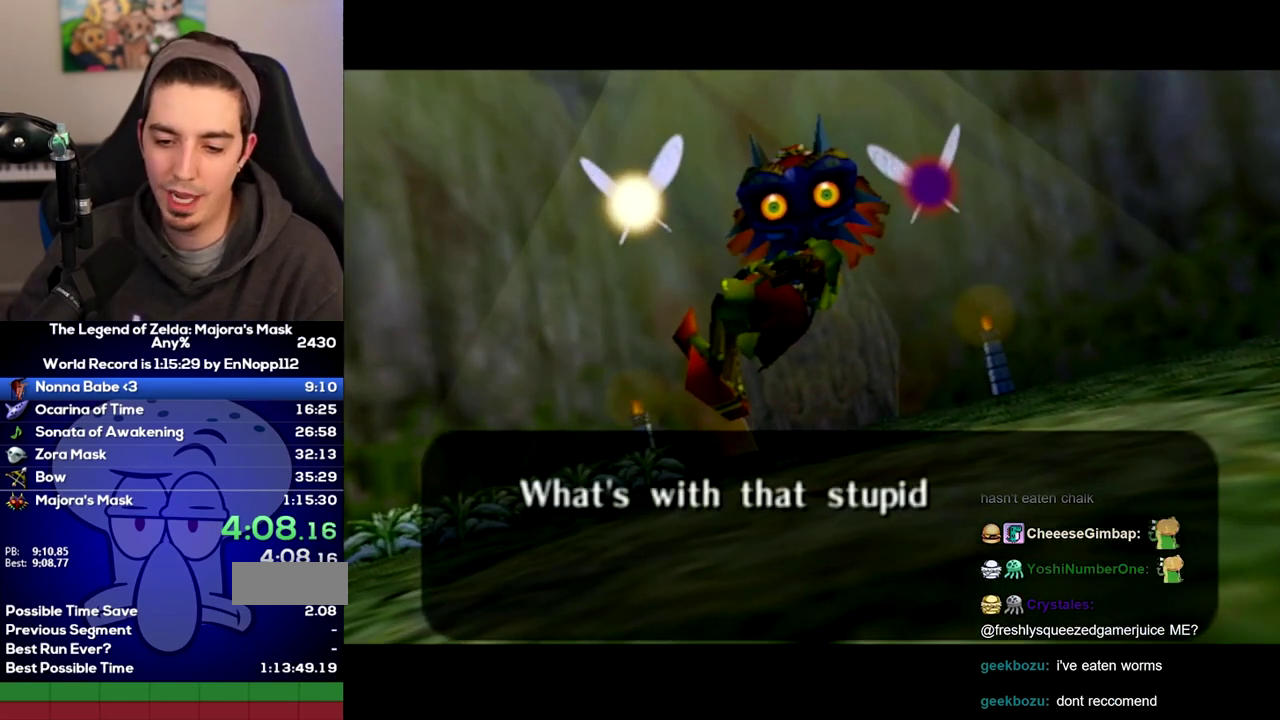
{"buttons": ["A"], "left_stick": "center", "right_stick": "center"}
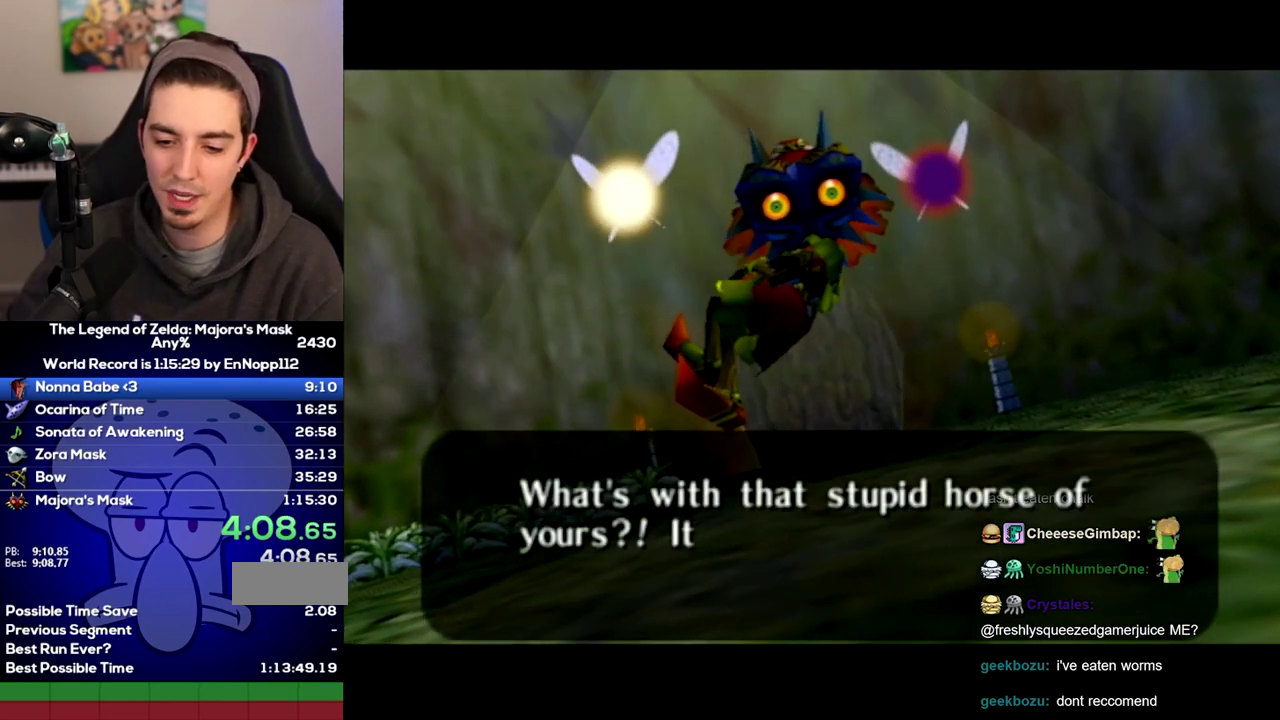
{"buttons": ["B"], "left_stick": "center", "right_stick": "center"}
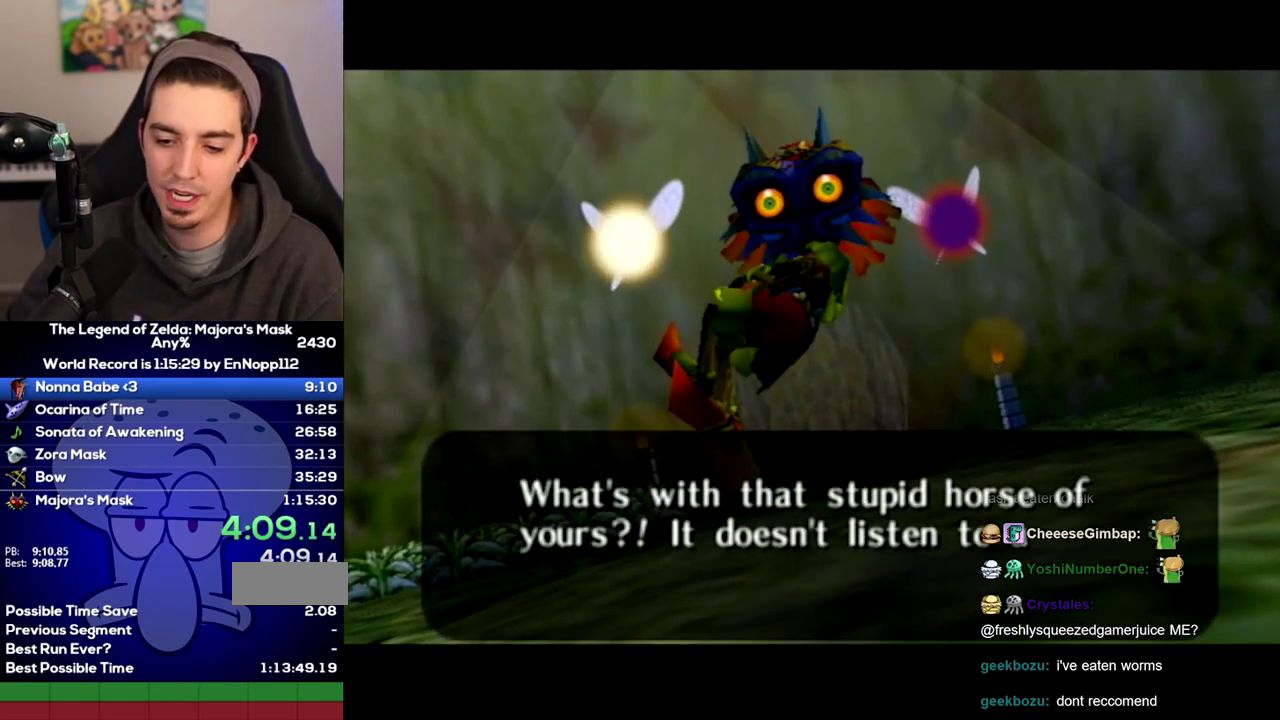
{"buttons": ["B"], "left_stick": "center", "right_stick": "center"}
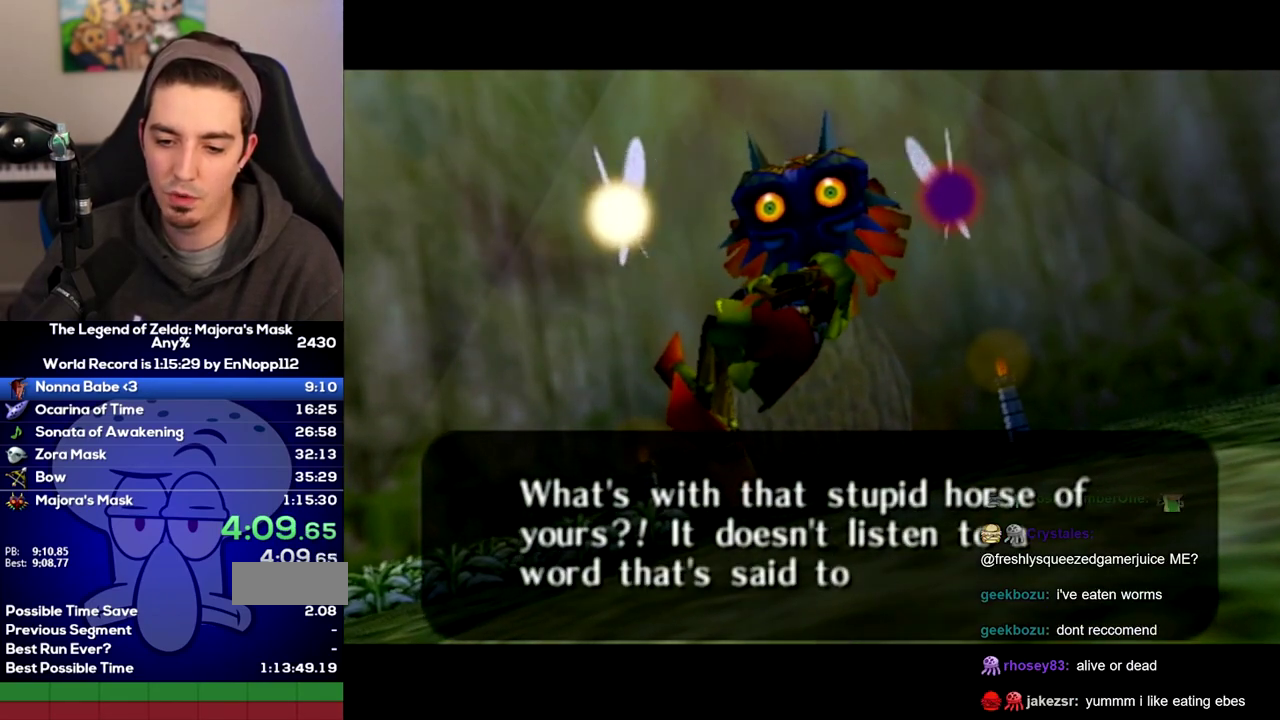
{"buttons": ["B"], "left_stick": "center", "right_stick": "center"}
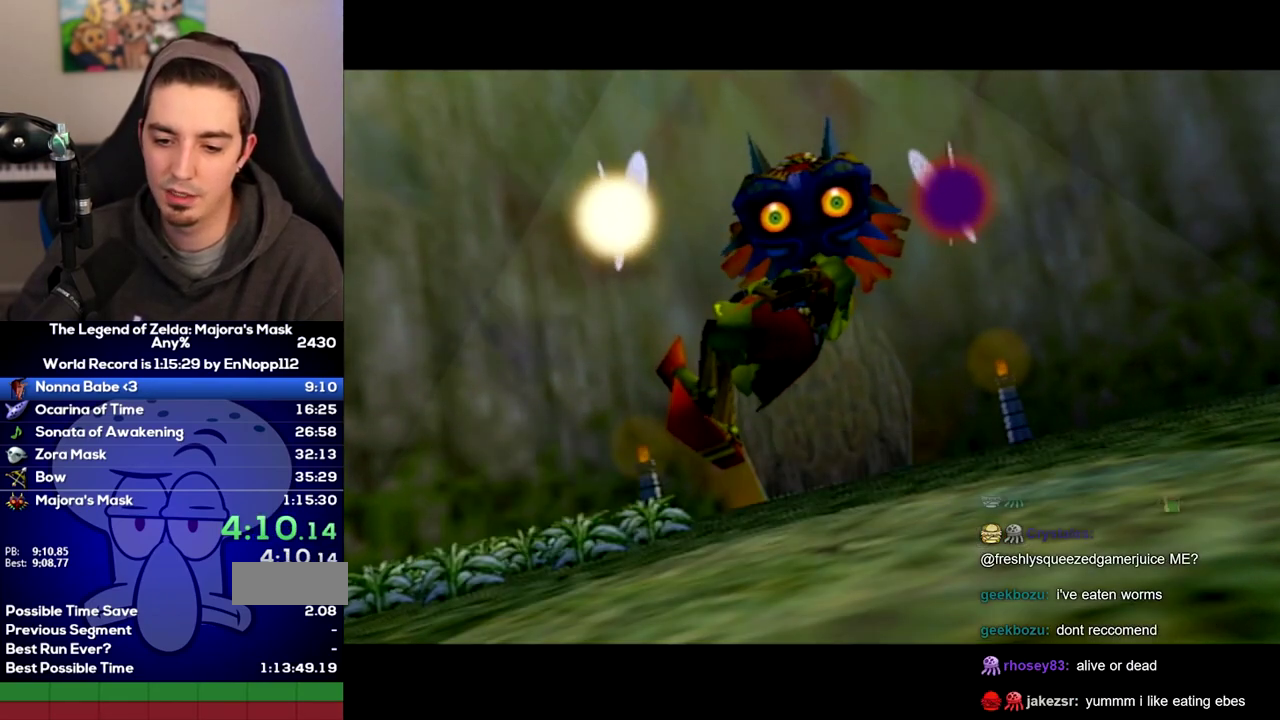
{"buttons": [], "left_stick": "center", "right_stick": "center"}
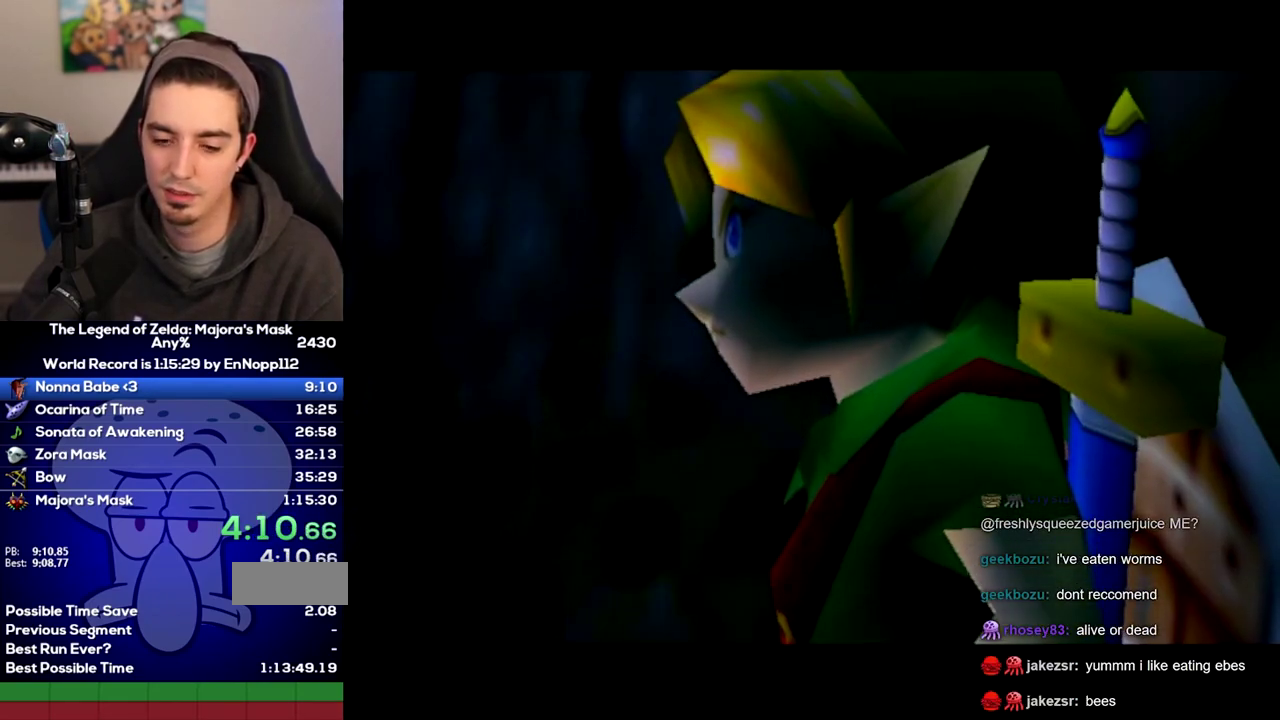
{"buttons": [], "left_stick": "center", "right_stick": "center"}
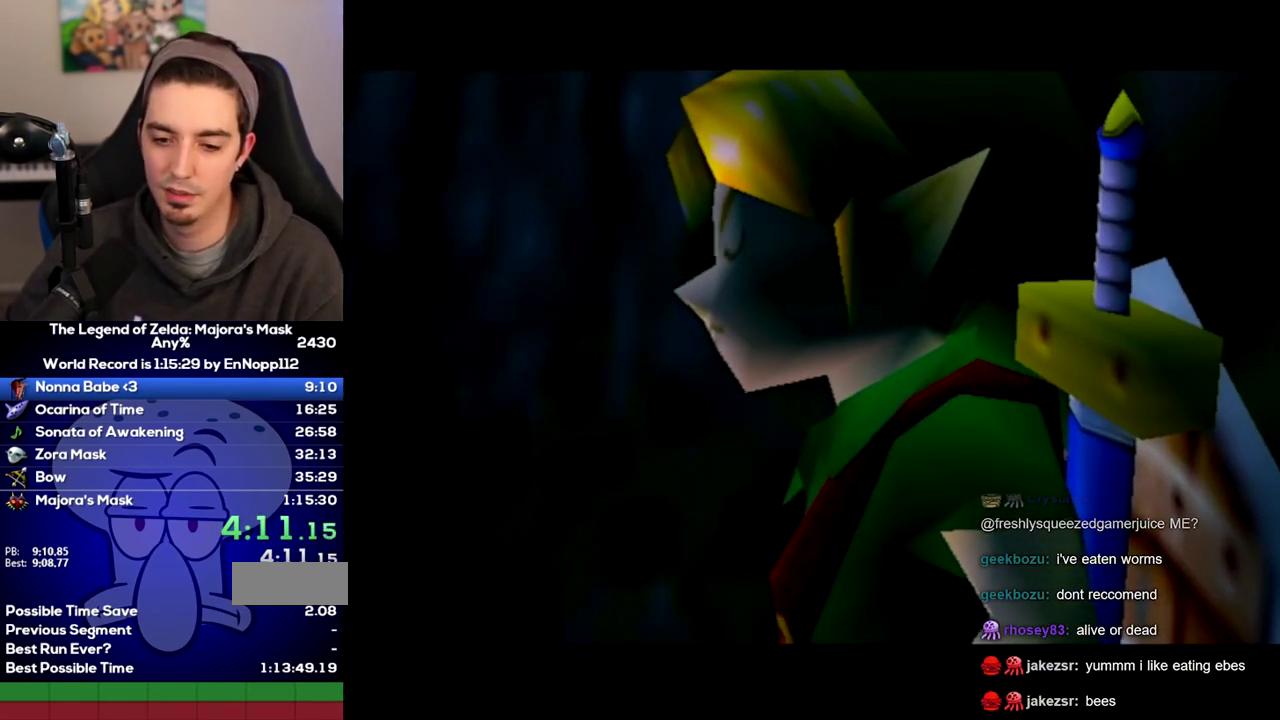
{"buttons": [], "left_stick": "center", "right_stick": "center"}
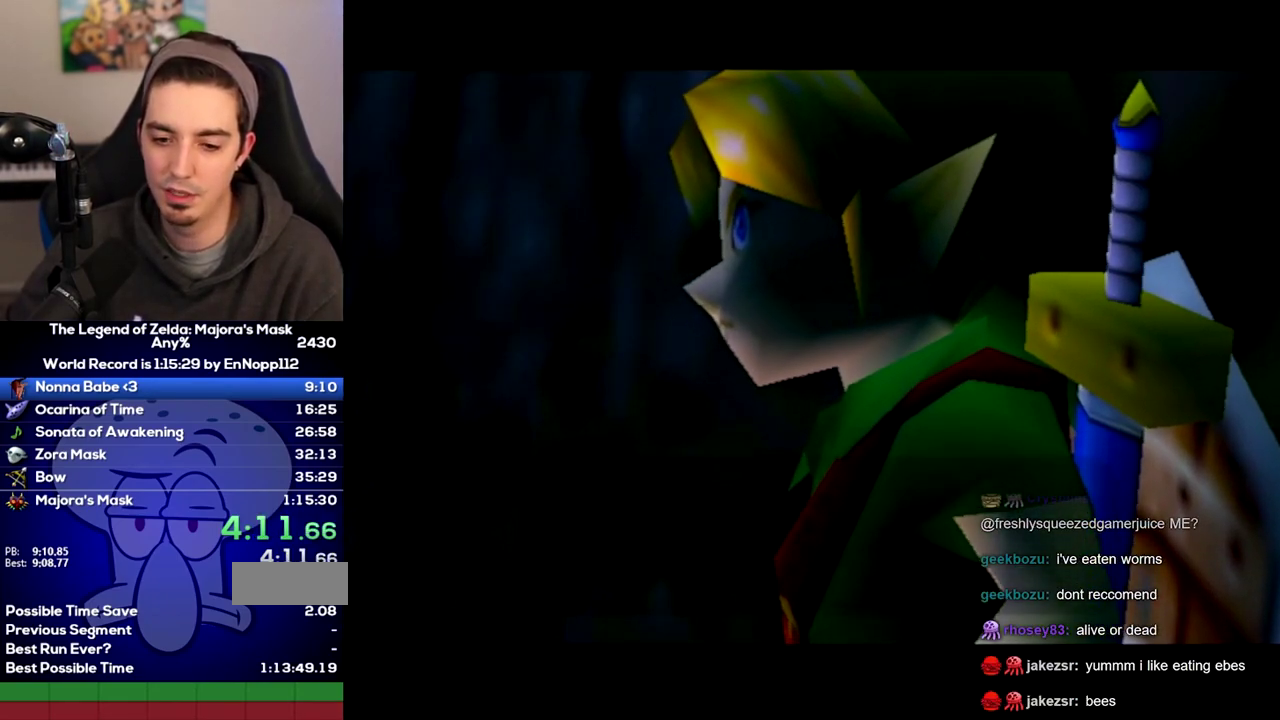
{"buttons": [], "left_stick": "center", "right_stick": "center"}
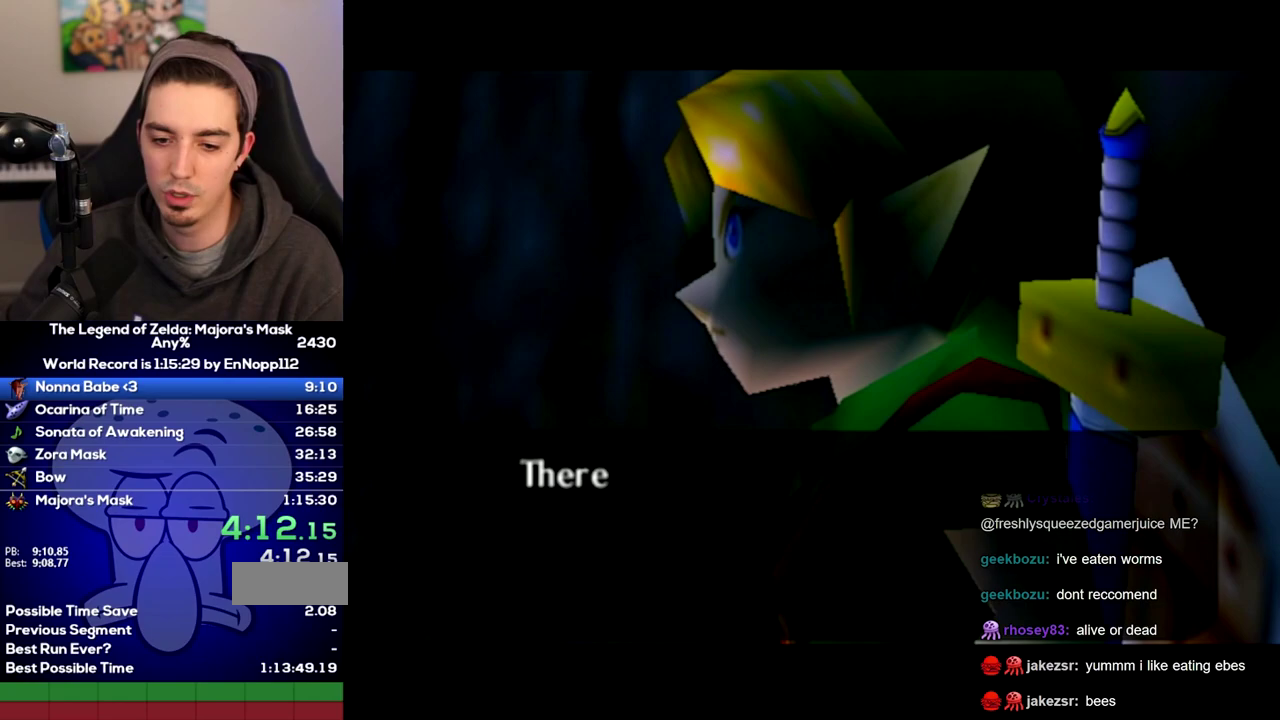
{"buttons": ["B"], "left_stick": "center", "right_stick": "center"}
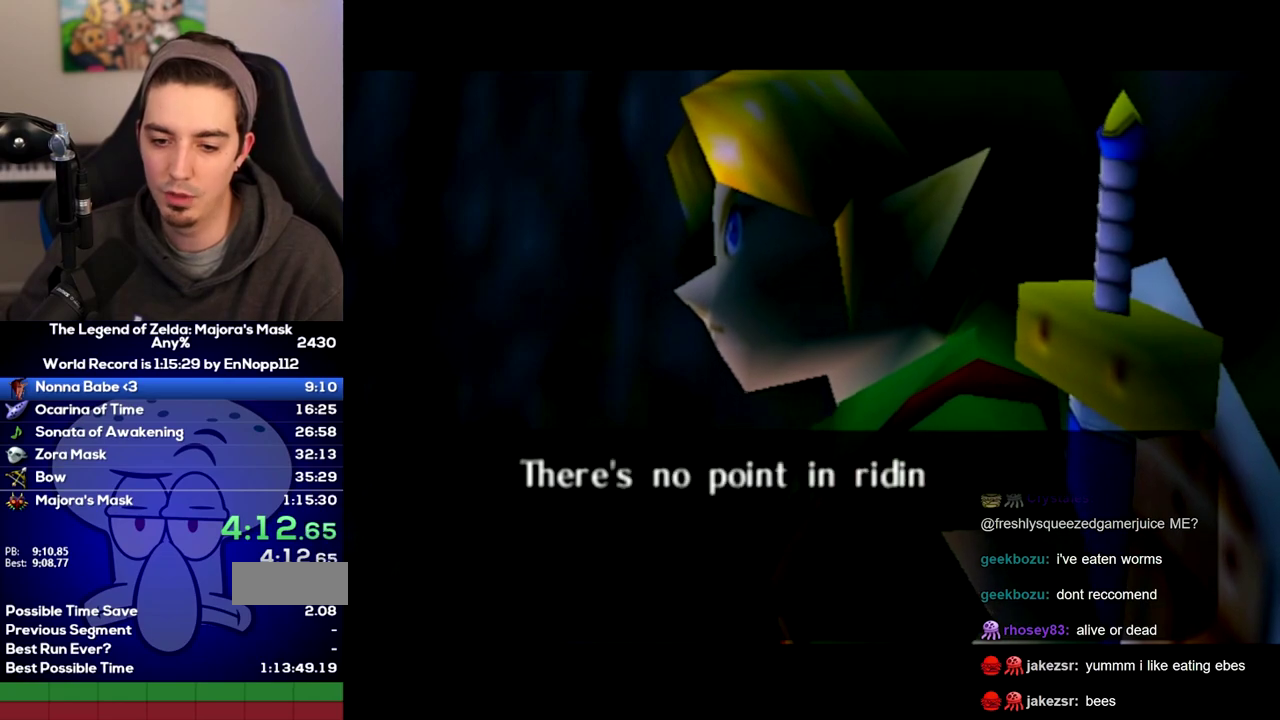
{"buttons": [], "left_stick": "center", "right_stick": "center"}
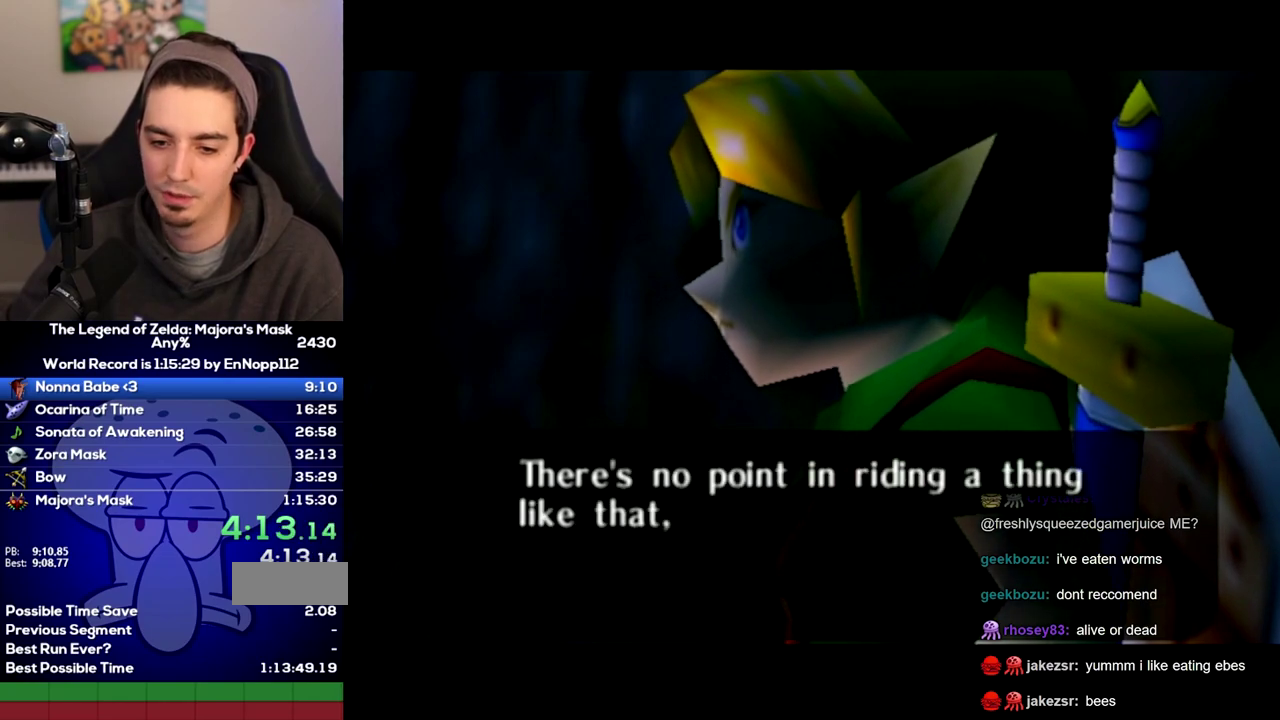
{"buttons": ["B"], "left_stick": "center", "right_stick": "center"}
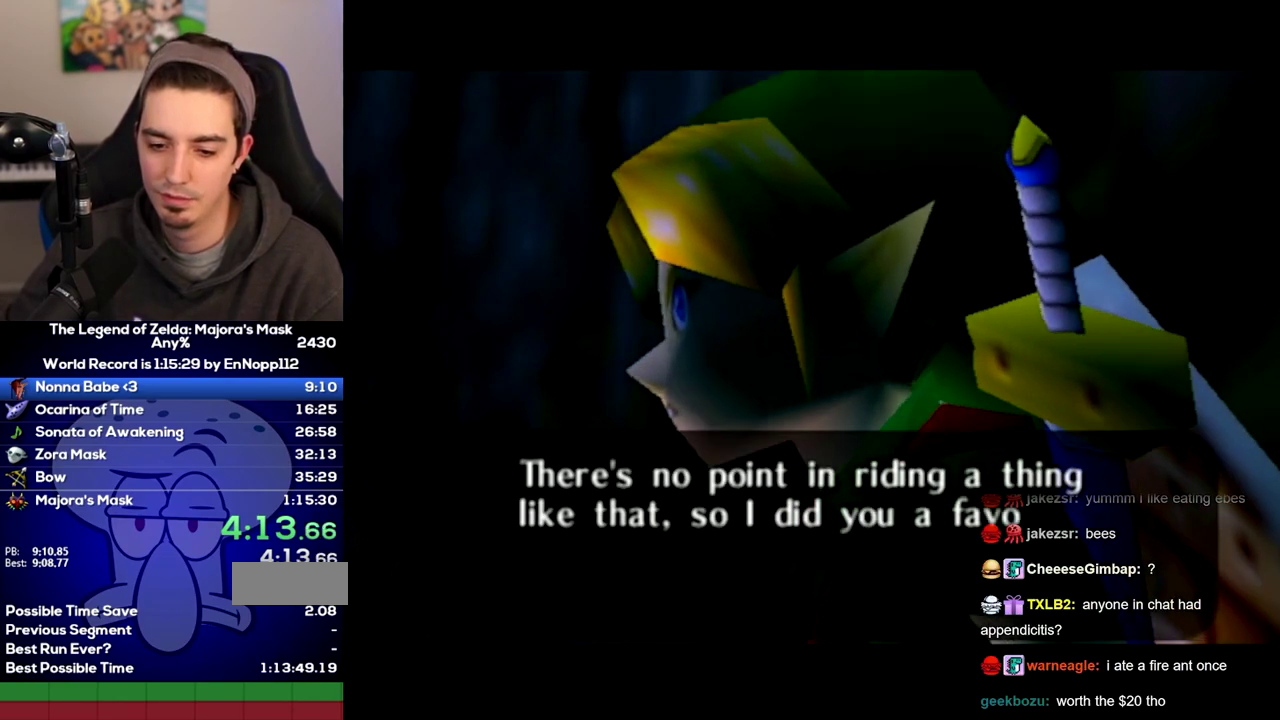
{"buttons": ["A"], "left_stick": "center", "right_stick": "center"}
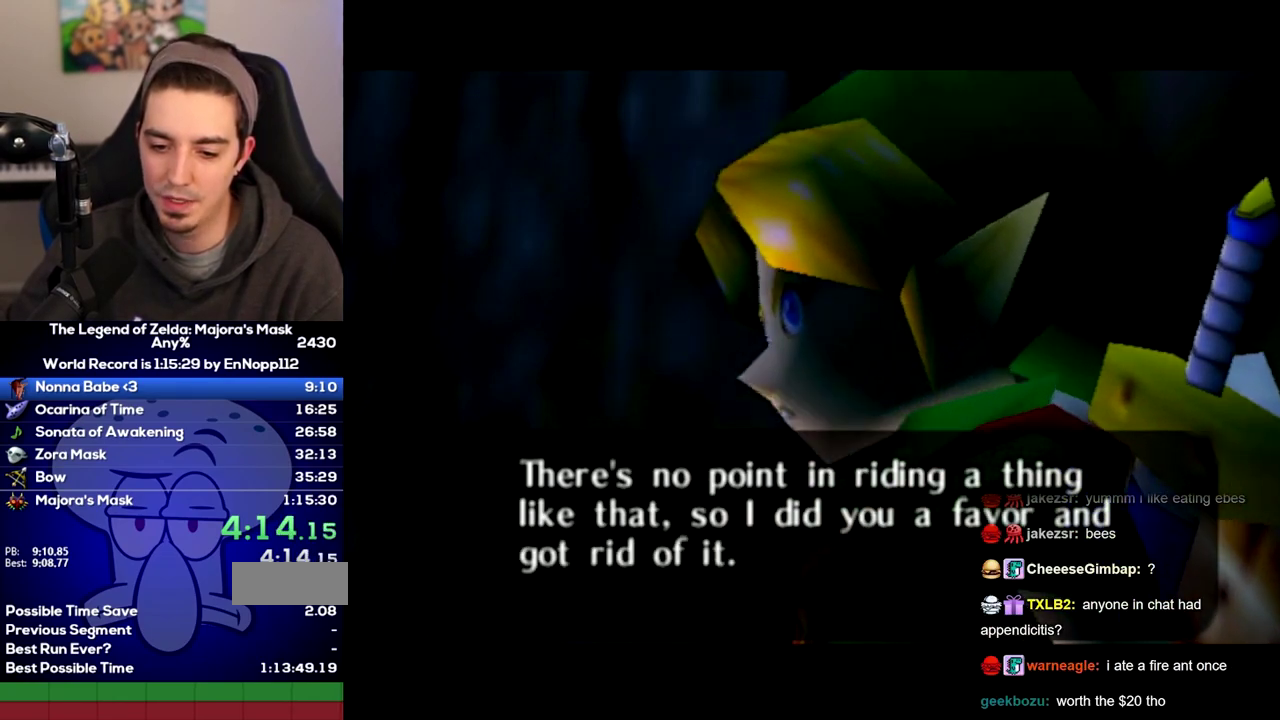
{"buttons": ["B"], "left_stick": "center", "right_stick": "center"}
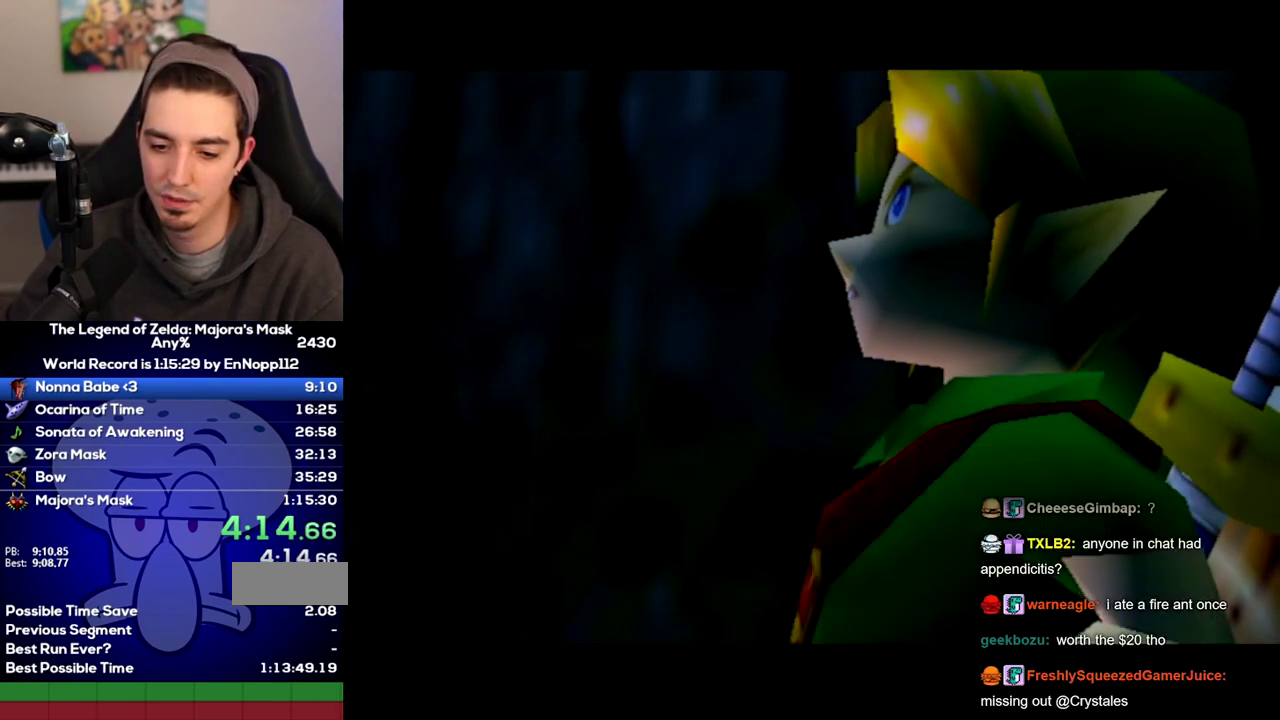
{"buttons": ["A"], "left_stick": "center", "right_stick": "center"}
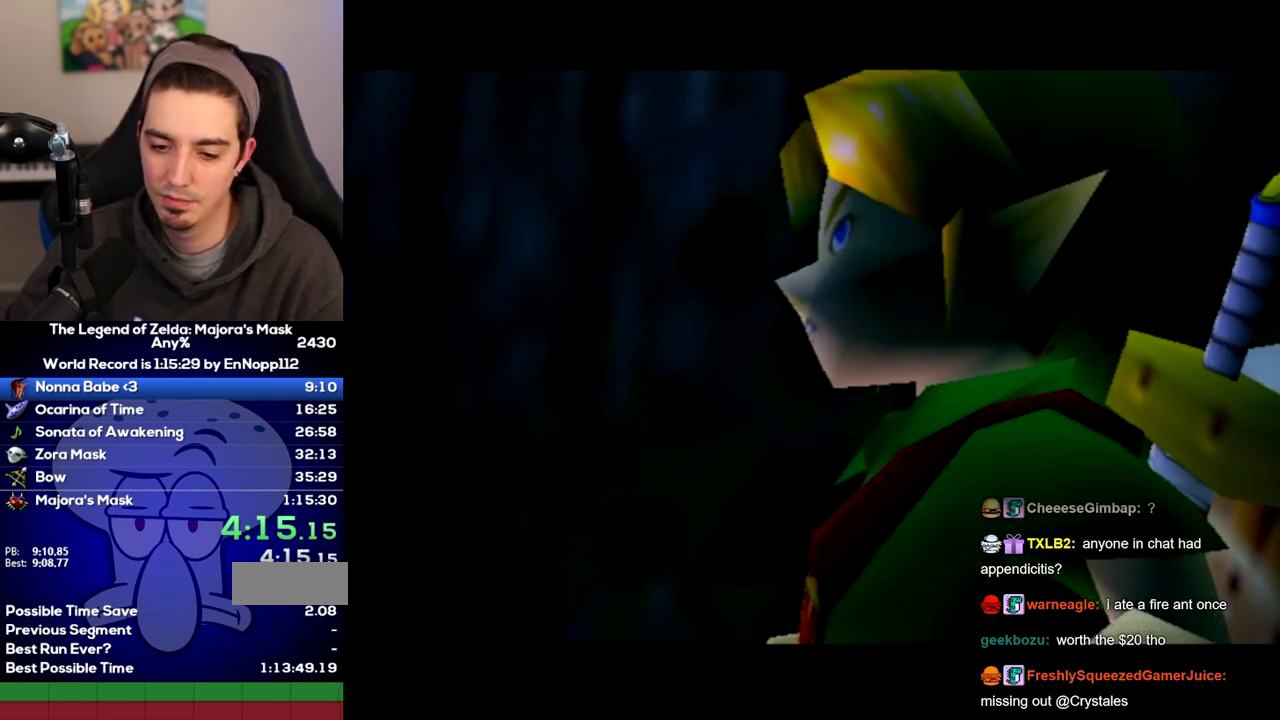
{"buttons": ["A"], "left_stick": "center", "right_stick": "center"}
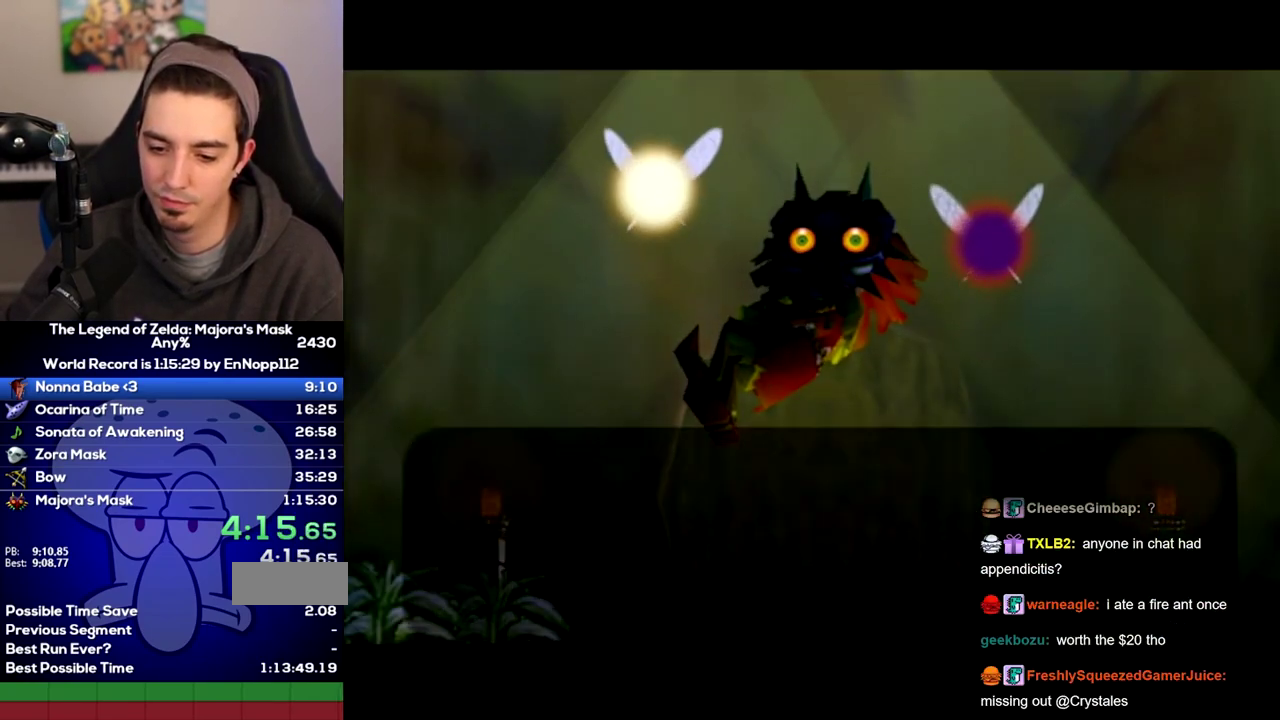
{"buttons": [], "left_stick": "center", "right_stick": "center"}
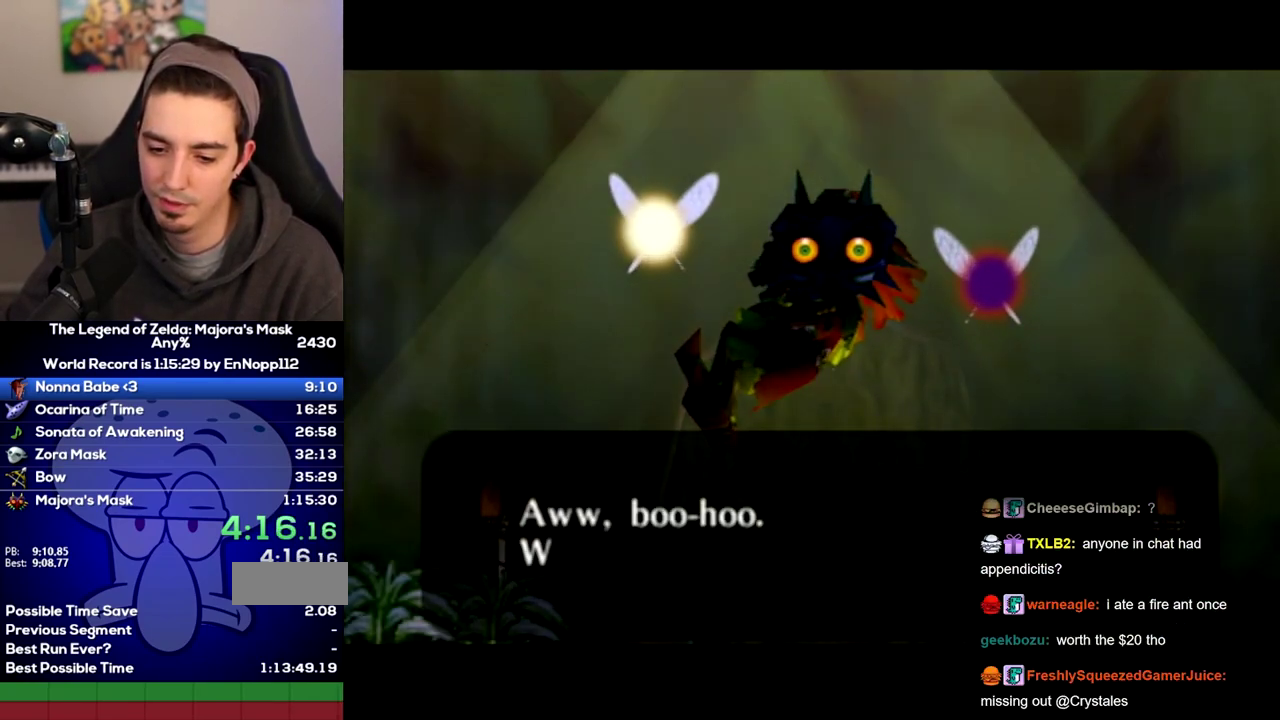
{"buttons": [], "left_stick": "center", "right_stick": "center"}
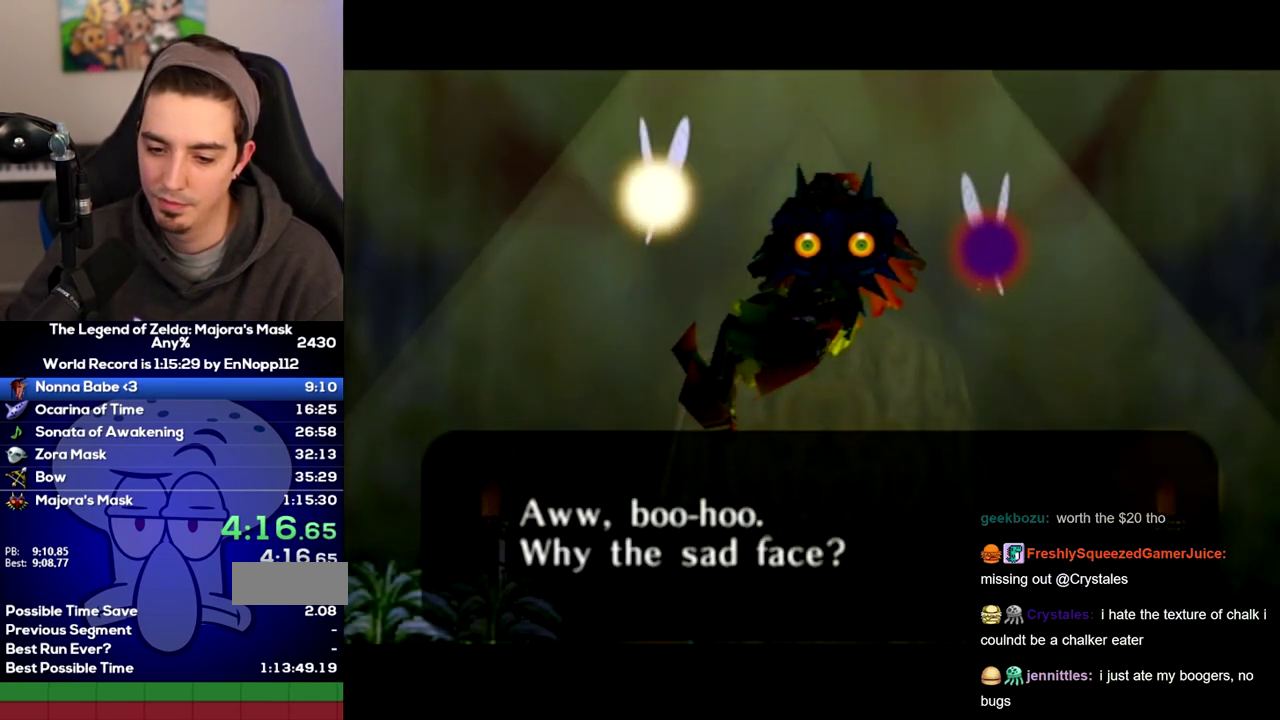
{"buttons": ["B"], "left_stick": "center", "right_stick": "center"}
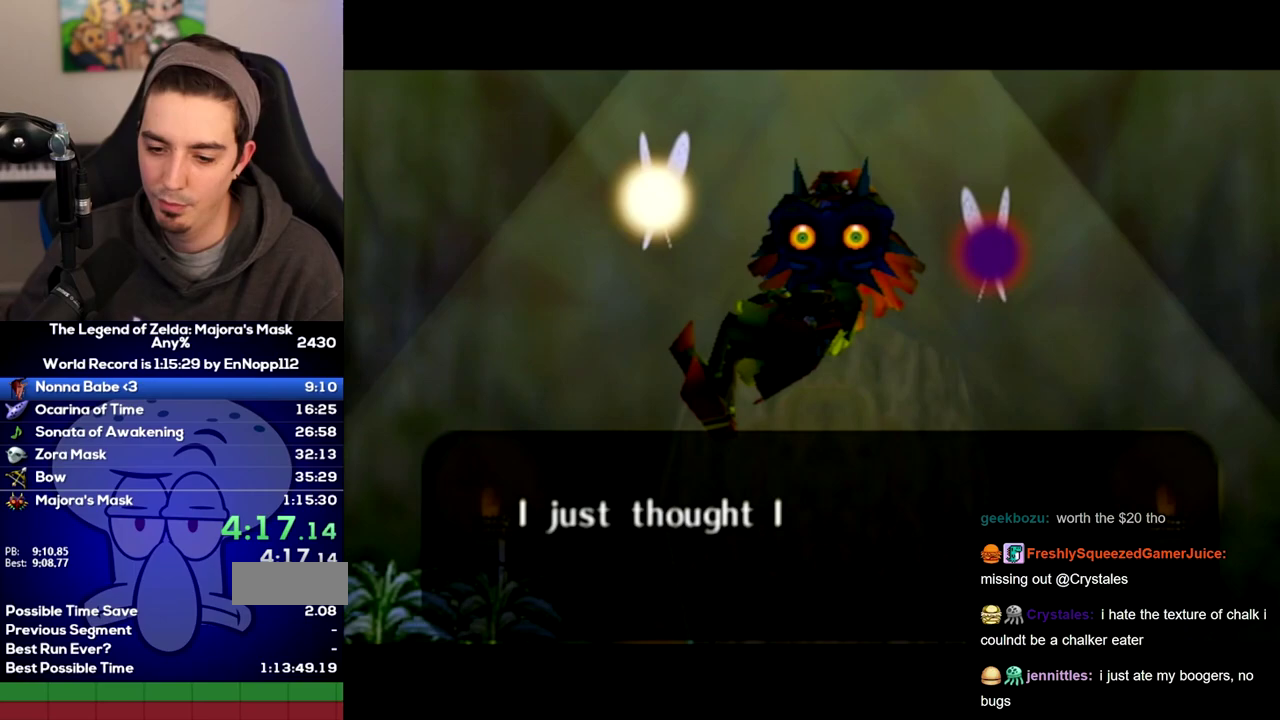
{"buttons": ["B"], "left_stick": "center", "right_stick": "center"}
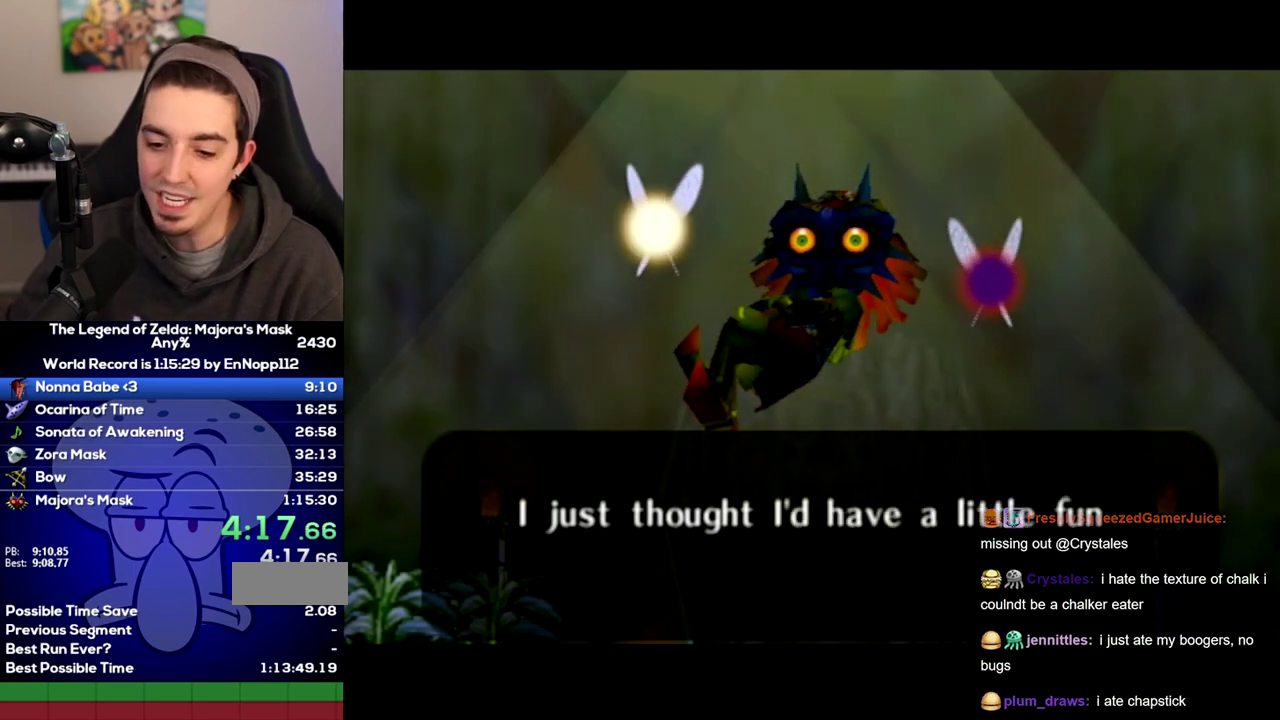
{"buttons": [], "left_stick": "center", "right_stick": "center"}
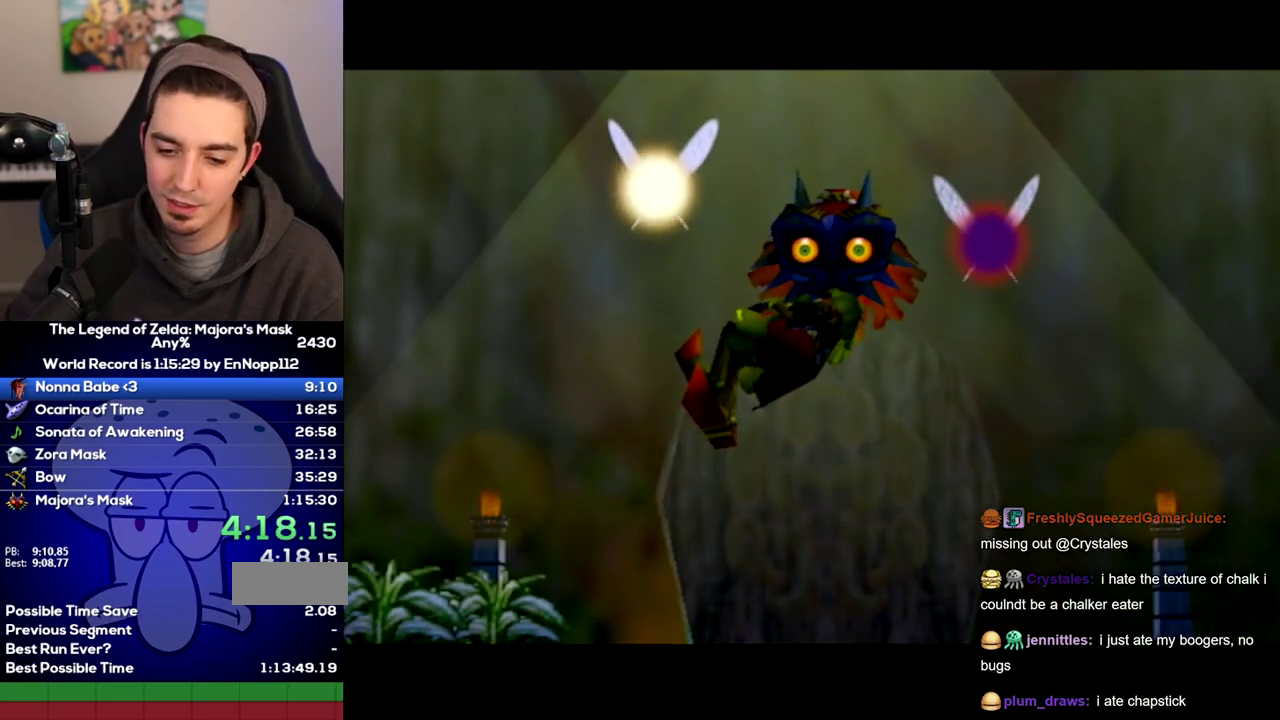
{"buttons": ["A"], "left_stick": "center", "right_stick": "center"}
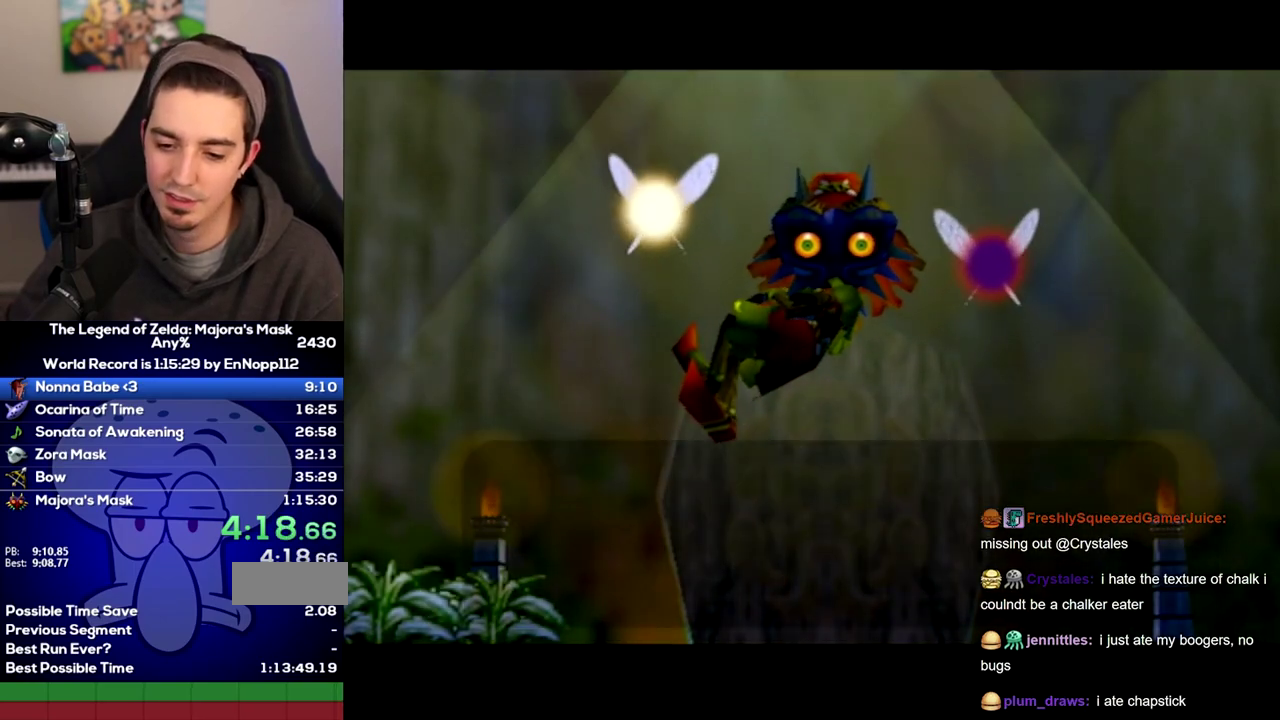
{"buttons": ["A", "B"], "left_stick": "center", "right_stick": "center"}
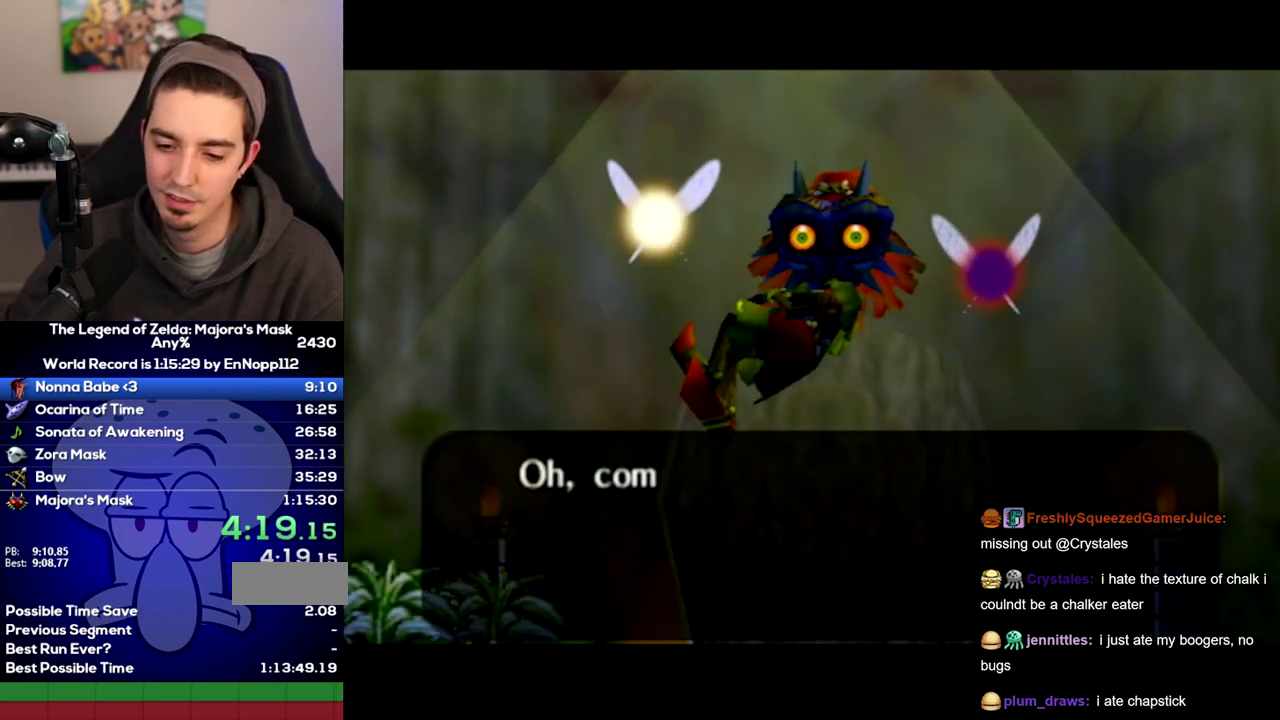
{"buttons": ["B"], "left_stick": "center", "right_stick": "center"}
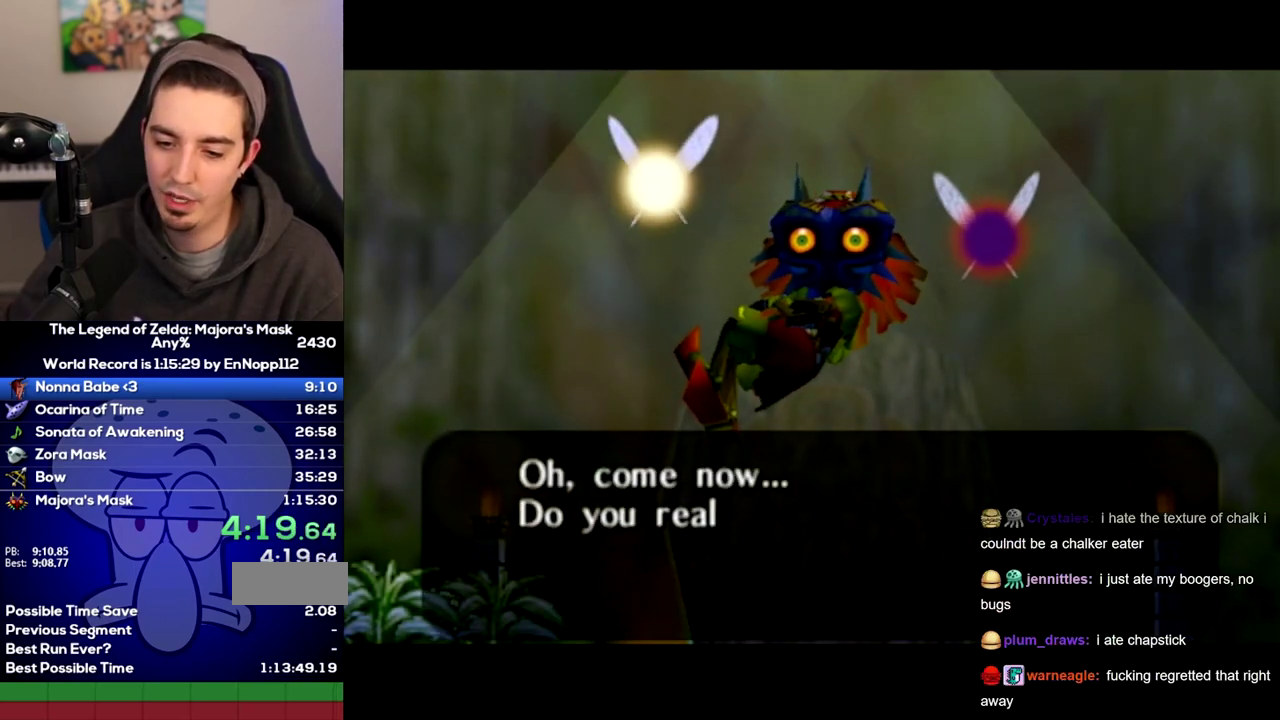
{"buttons": ["B"], "left_stick": "center", "right_stick": "center"}
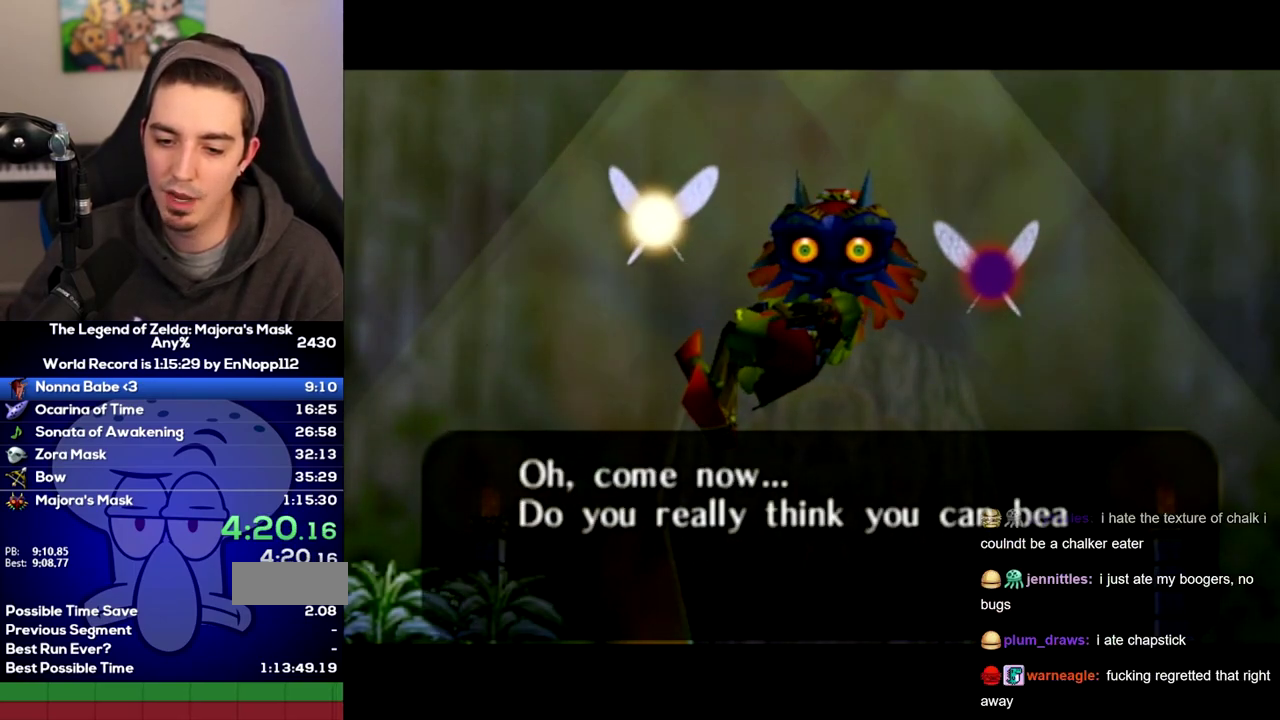
{"buttons": ["B"], "left_stick": "center", "right_stick": "center"}
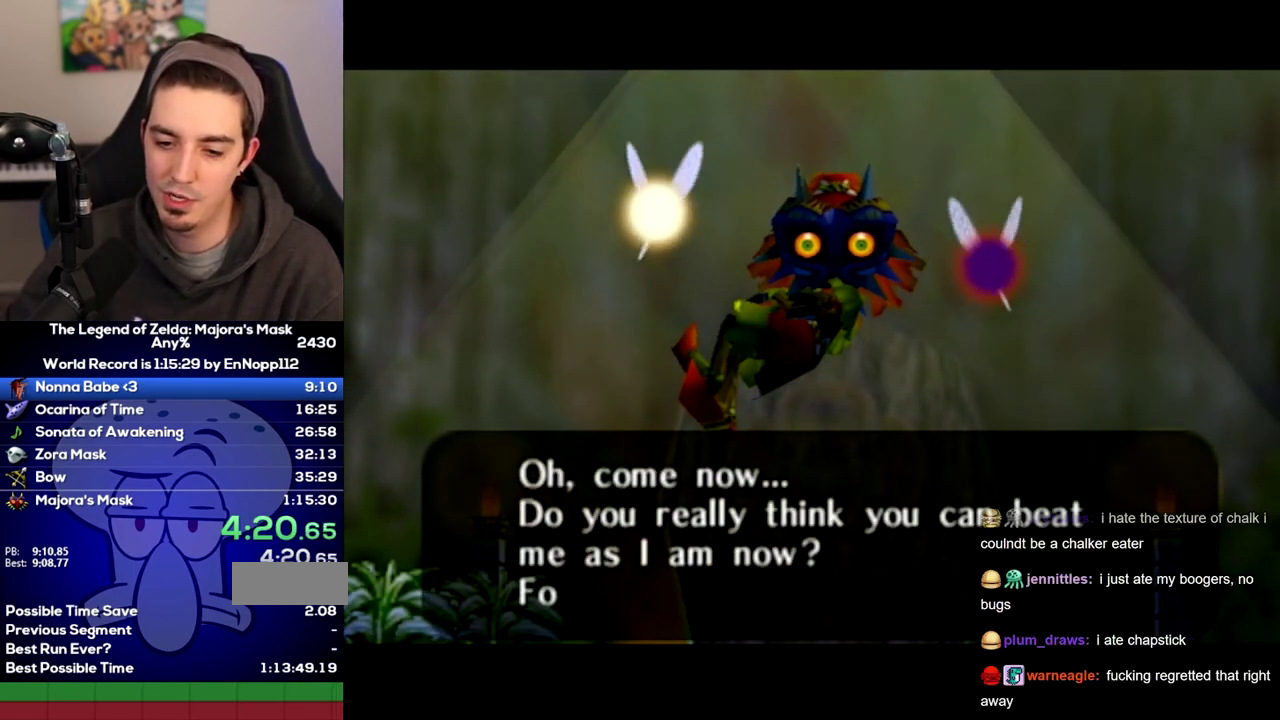
{"buttons": ["A"], "left_stick": "center", "right_stick": "center"}
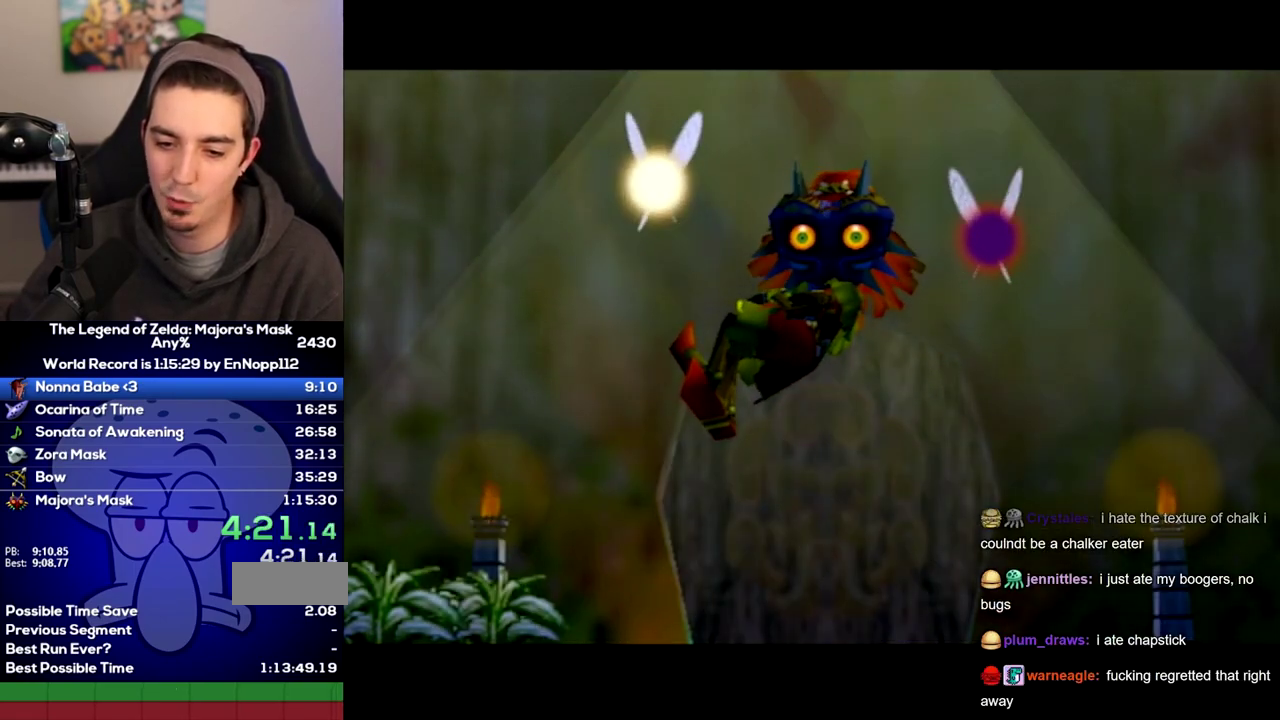
{"buttons": [], "left_stick": "center", "right_stick": "center"}